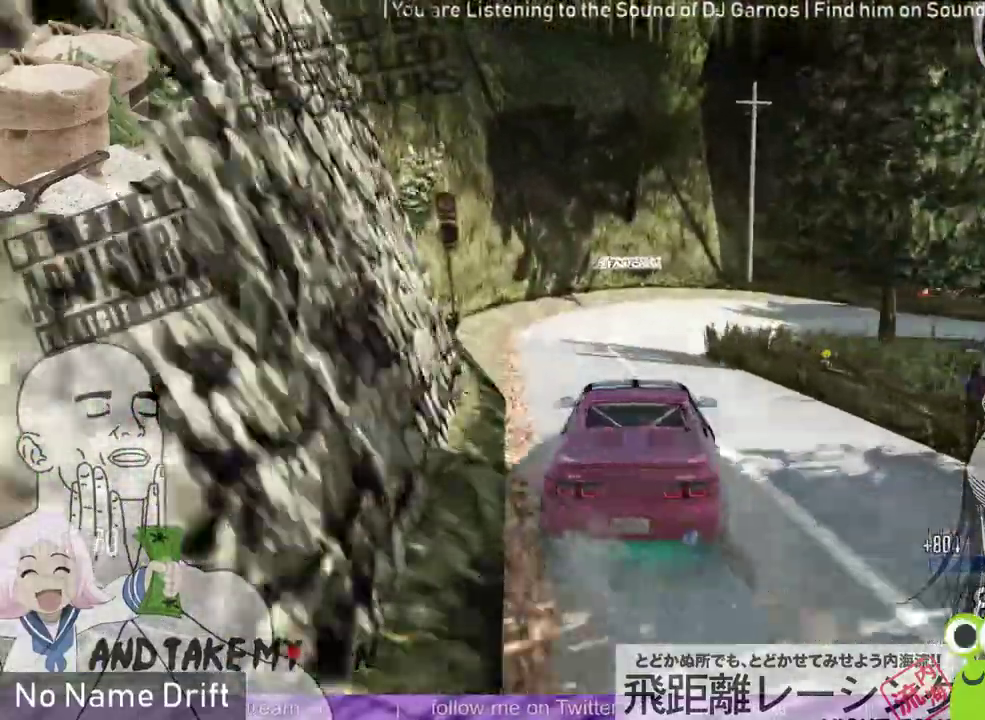
Gameplay with a controller (Xbox layout); each line is a JSON object with the inputs held at the frame after it. "events" lists button and stick changes between this image and that frame as [ms after this image, input, new state], when the widget could be followed in between. Not read: DPAD_DOWN DPAD_LEFT DPAD_RIGHT DPAD_UP right_stick.
{"buttons": [], "left_stick": "right", "events": [[300, "R1", "up"], [333, "L2", "up"]]}
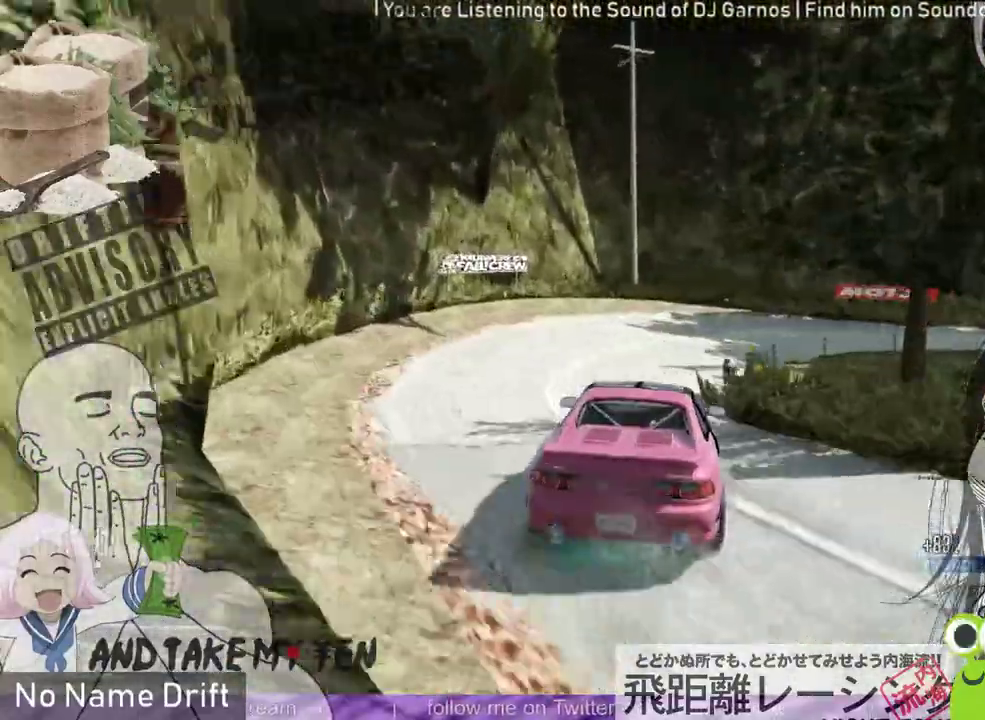
{"buttons": [], "left_stick": "right", "events": []}
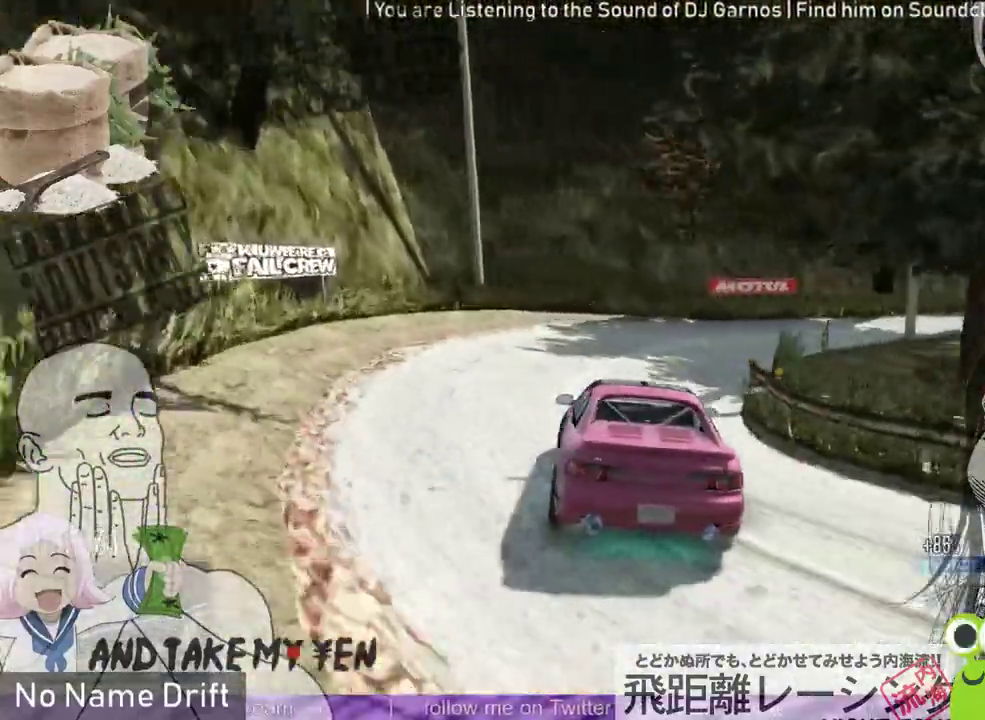
{"buttons": ["L2"], "left_stick": "right", "events": [[200, "R2", "down"], [400, "R2", "up"], [433, "L2", "down"]]}
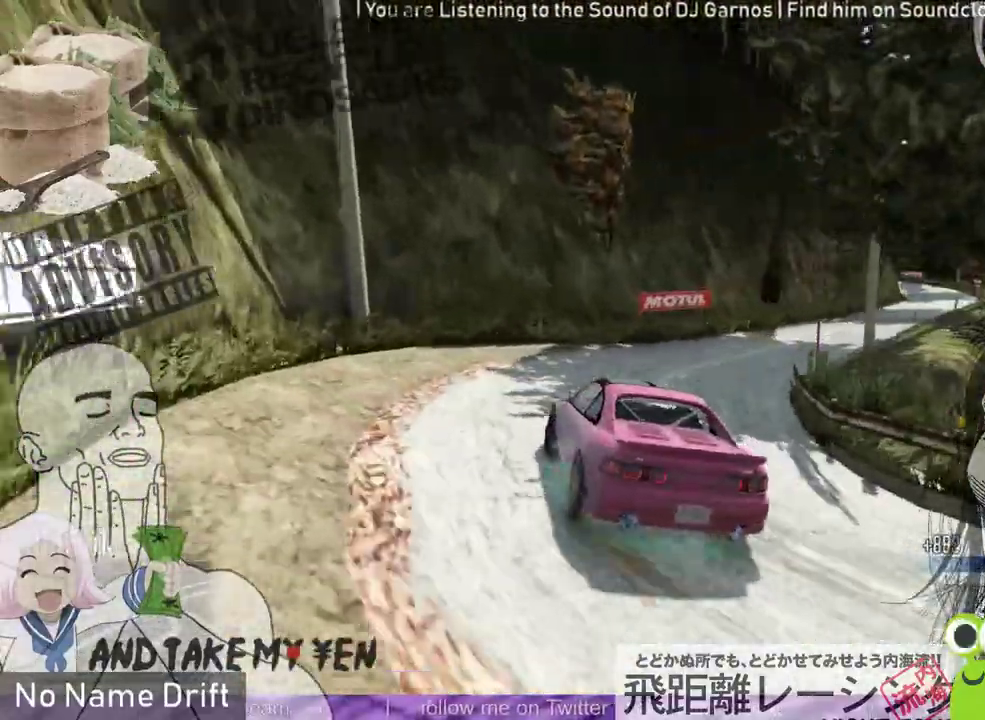
{"buttons": ["R2"], "left_stick": "right", "events": [[333, "L2", "up"], [333, "R2", "down"]]}
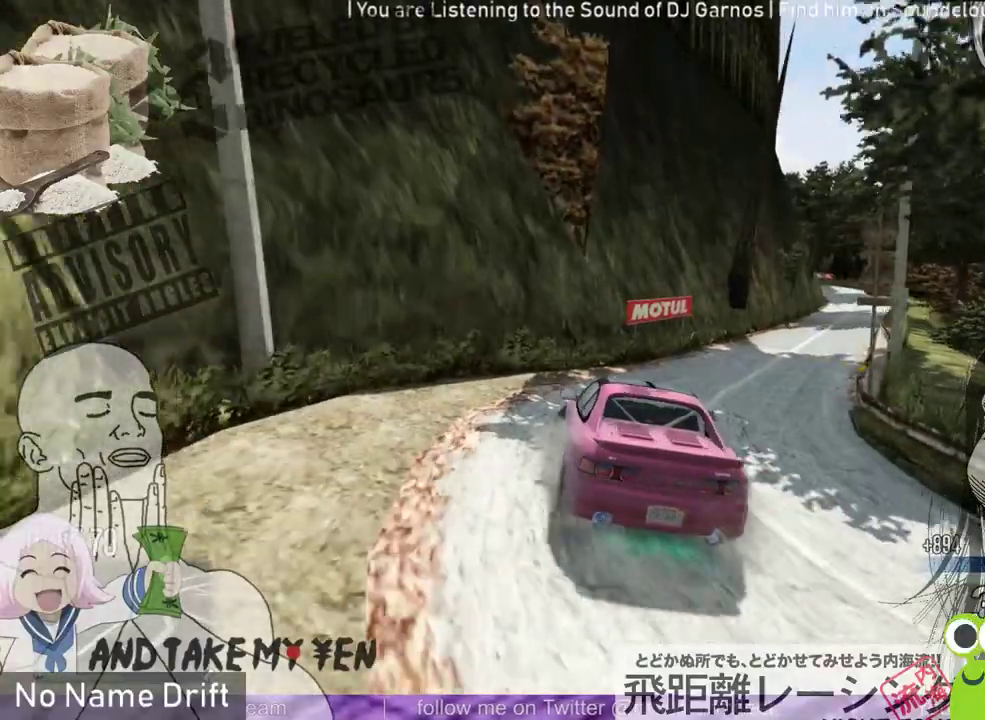
{"buttons": [], "left_stick": "center", "events": [[233, "left_stick", "center"], [333, "R2", "up"]]}
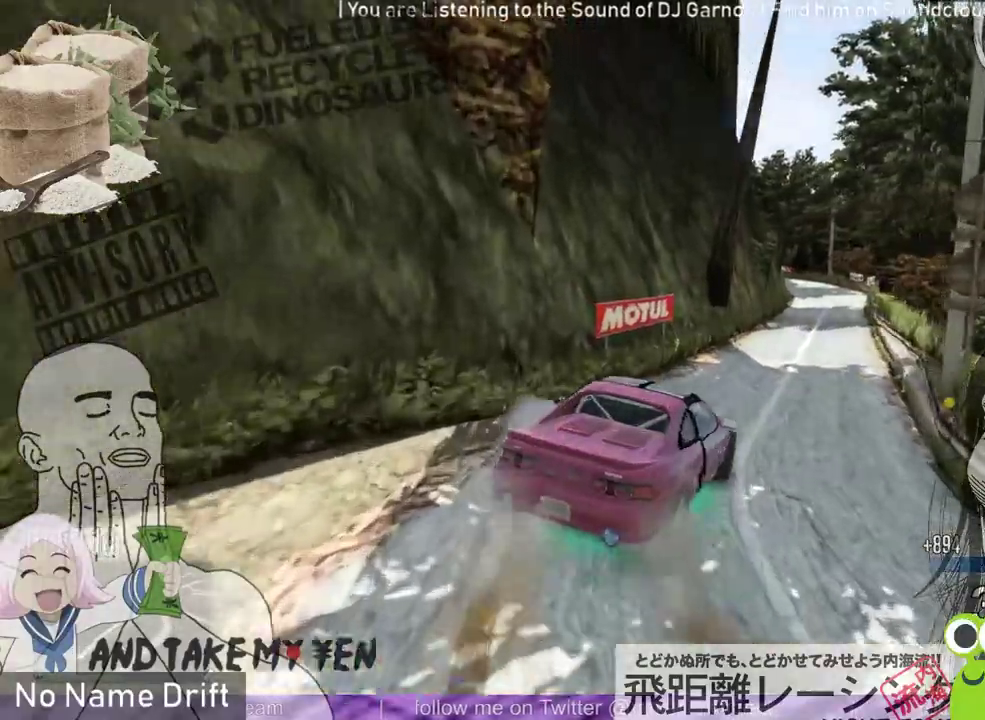
{"buttons": ["R2"], "left_stick": "center", "events": [[33, "R2", "down"], [33, "left_stick", "left"], [300, "left_stick", "center"]]}
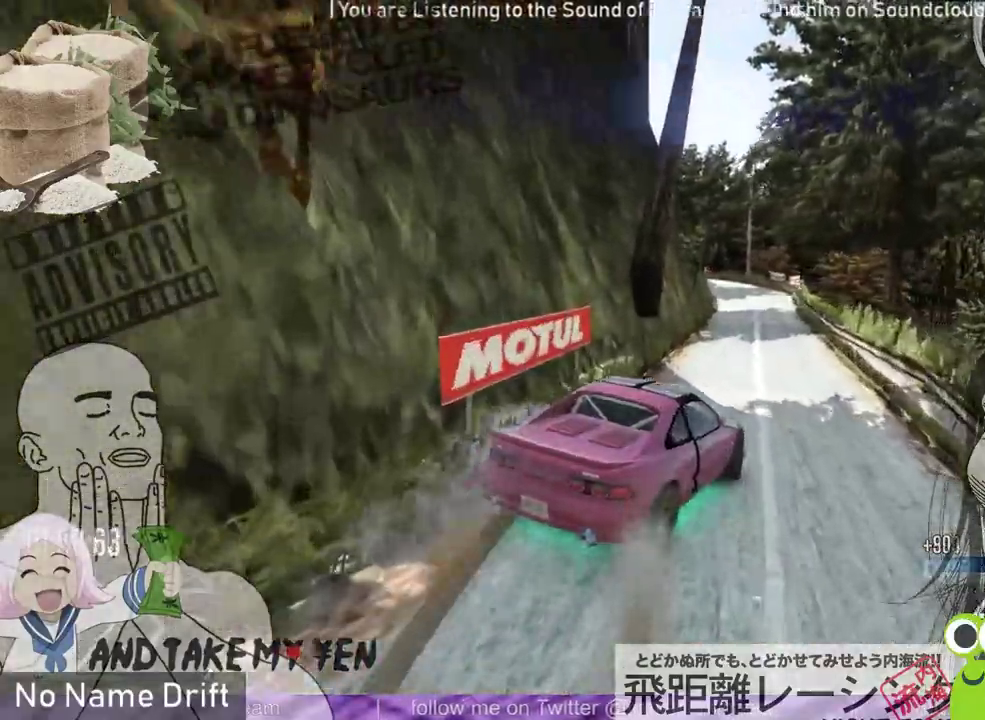
{"buttons": ["R2"], "left_stick": "center", "events": [[67, "left_stick", "left"], [200, "left_stick", "center"]]}
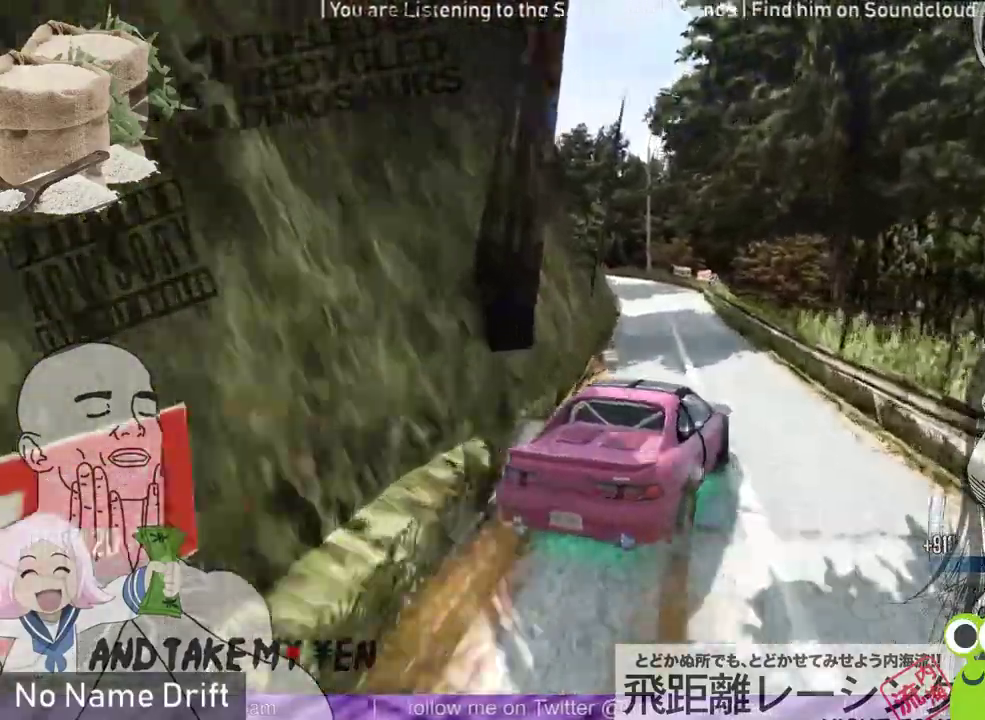
{"buttons": ["R2"], "left_stick": "left", "events": [[100, "left_stick", "left"], [267, "R2", "up"], [300, "left_stick", "center"], [367, "R2", "down"], [433, "left_stick", "left"]]}
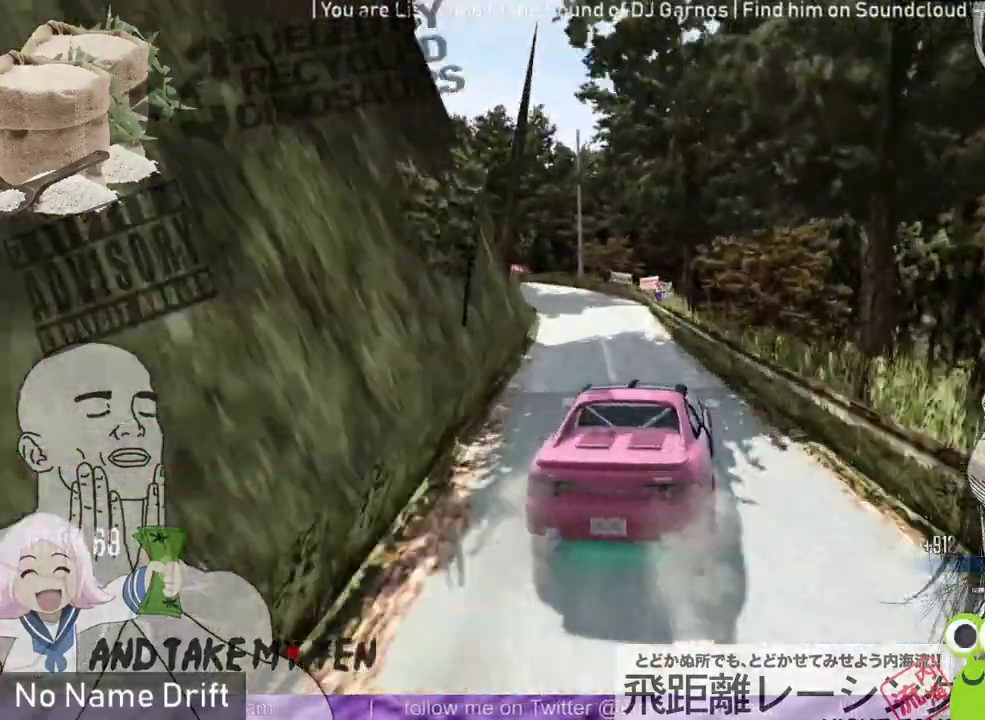
{"buttons": ["L2", "R1"], "left_stick": "up-right", "events": [[300, "L2", "down"], [300, "left_stick", "center"], [367, "left_stick", "right"], [433, "R1", "down"], [433, "R2", "up"], [500, "left_stick", "up-right"]]}
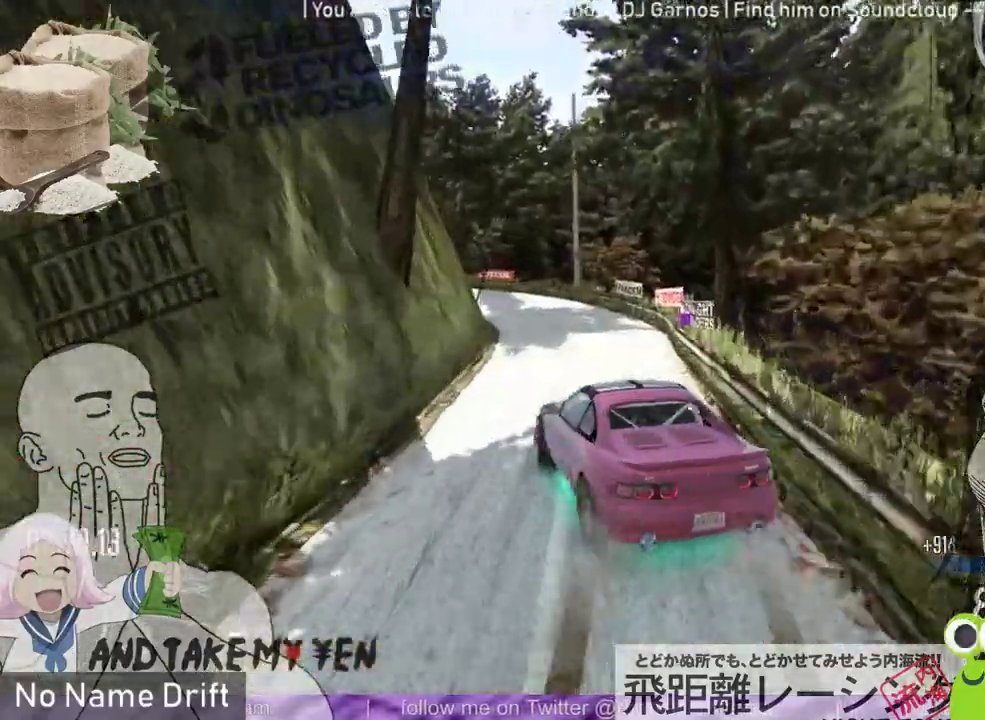
{"buttons": ["R2"], "left_stick": "center", "events": [[133, "L2", "up"], [200, "left_stick", "right"], [233, "R1", "up"], [267, "R2", "down"], [400, "left_stick", "center"]]}
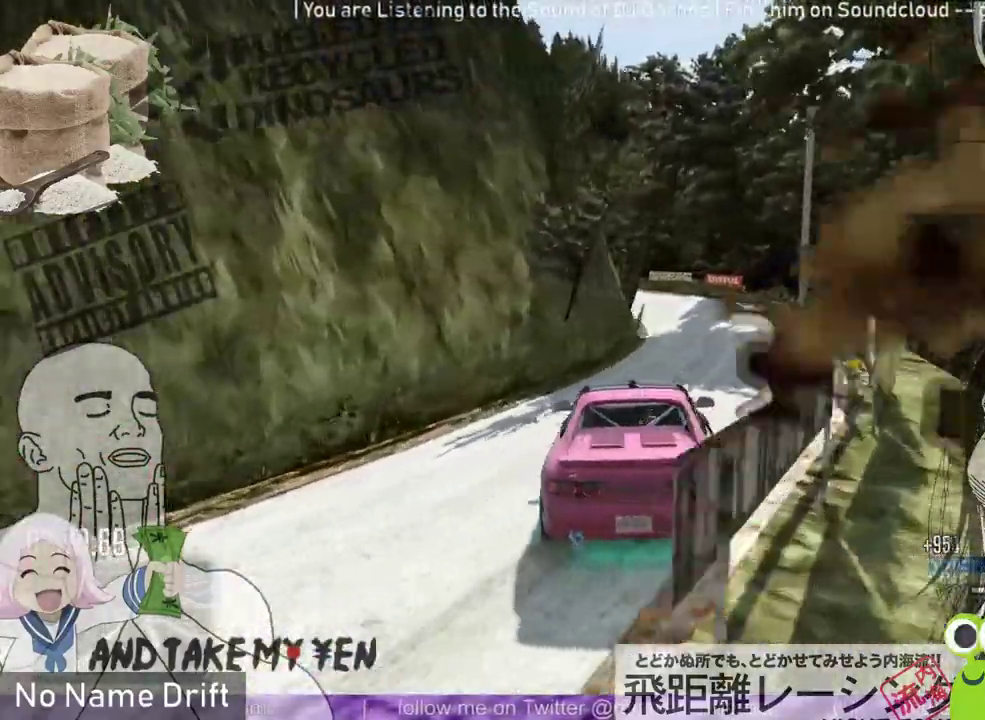
{"buttons": [], "left_stick": "left", "events": [[133, "left_stick", "left"], [167, "R2", "up"], [200, "R1", "down"], [367, "R1", "up"]]}
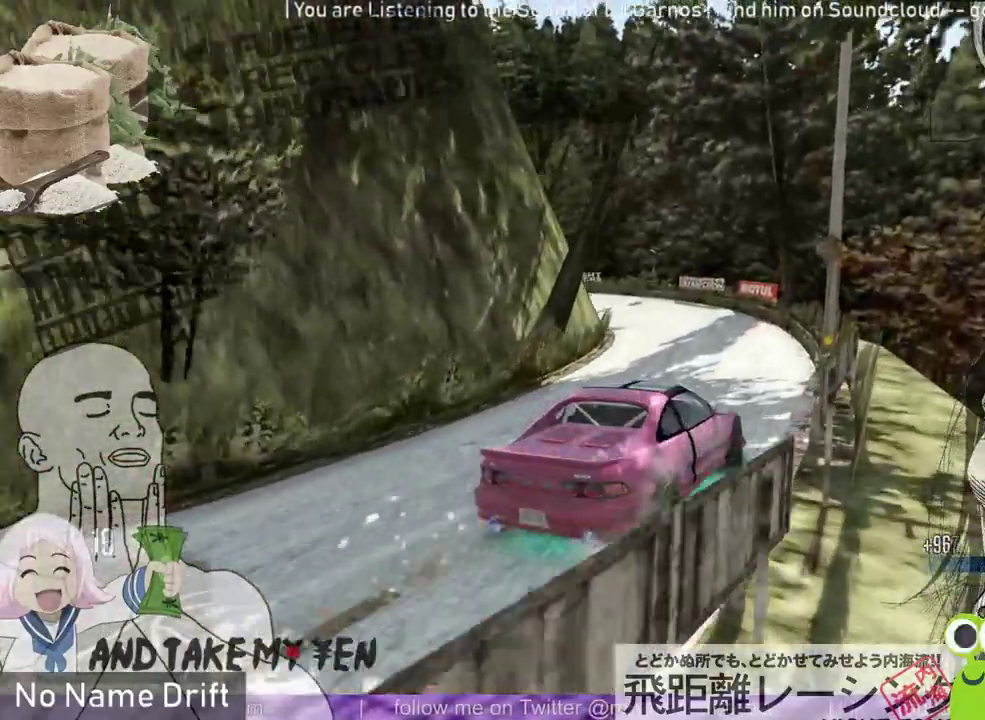
{"buttons": [], "left_stick": "left", "events": []}
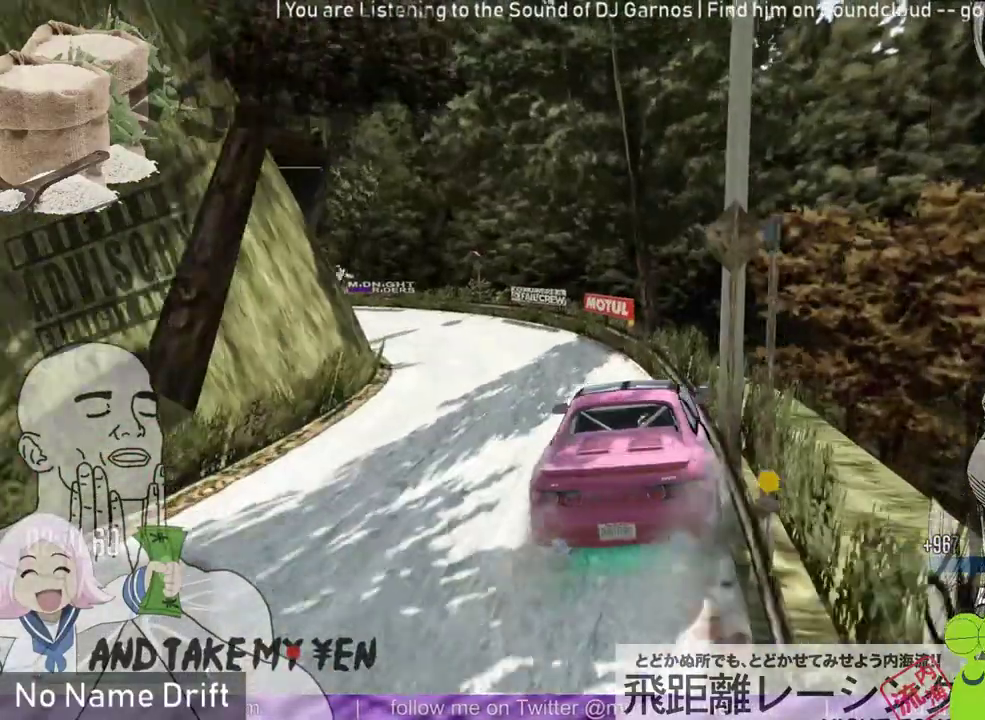
{"buttons": ["R2"], "left_stick": "center", "events": [[367, "R2", "down"], [433, "left_stick", "center"]]}
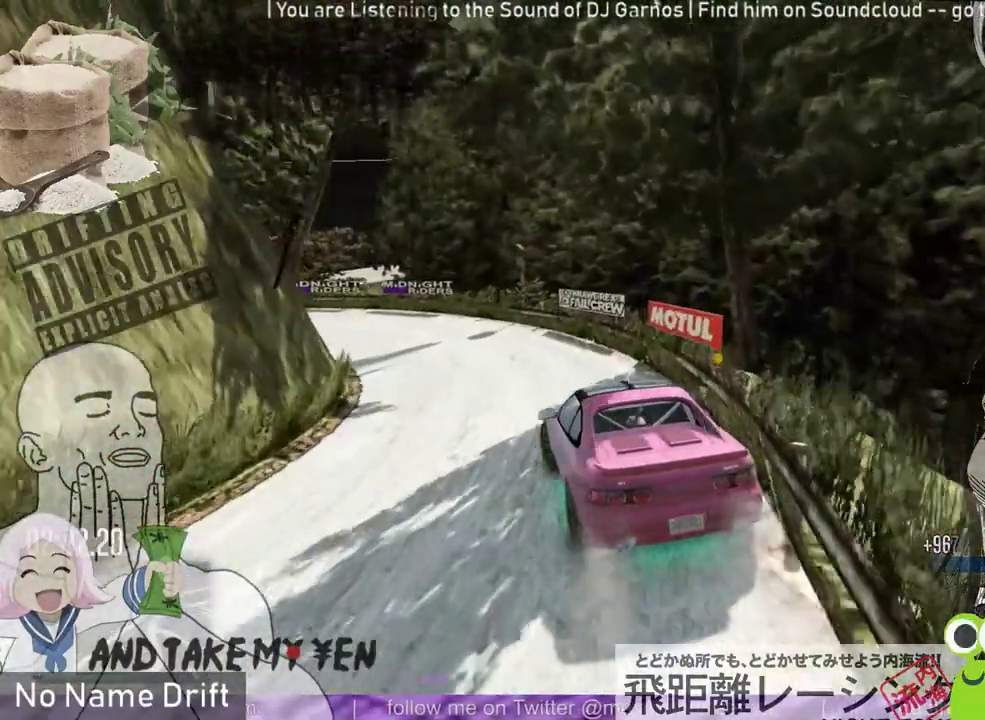
{"buttons": [], "left_stick": "center", "events": [[167, "left_stick", "left"], [367, "left_stick", "center"], [433, "R2", "up"]]}
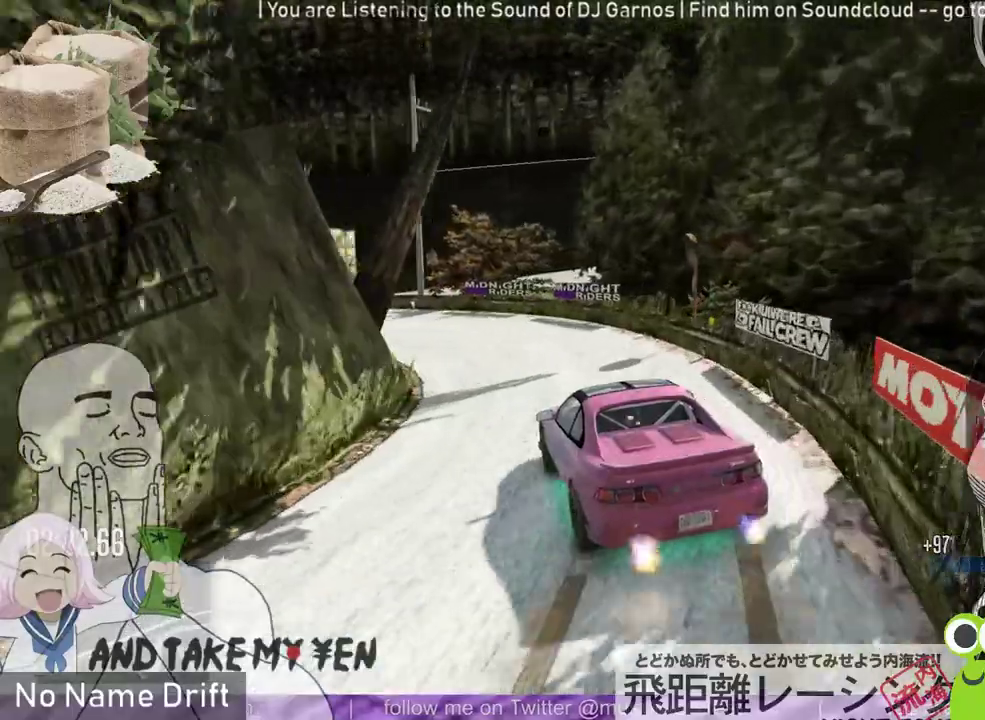
{"buttons": ["R2"], "left_stick": "left", "events": [[67, "R2", "down"], [200, "left_stick", "left"], [267, "R2", "up"], [467, "R2", "down"]]}
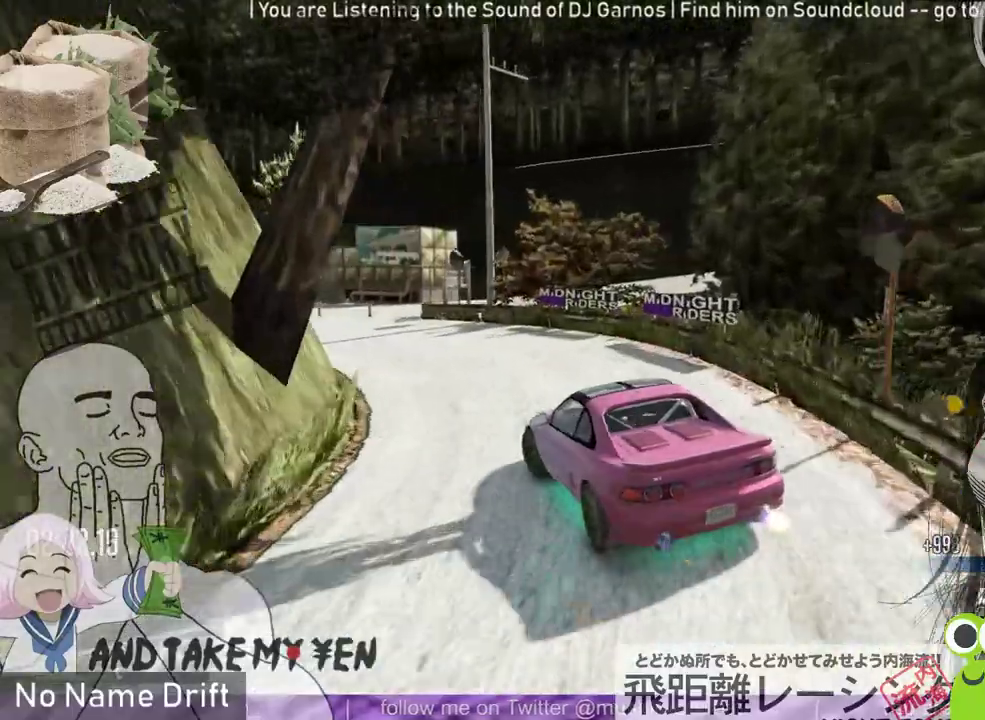
{"buttons": ["R2"], "left_stick": "left", "events": [[167, "R2", "up"], [200, "left_stick", "center"], [333, "R2", "down"], [400, "left_stick", "left"]]}
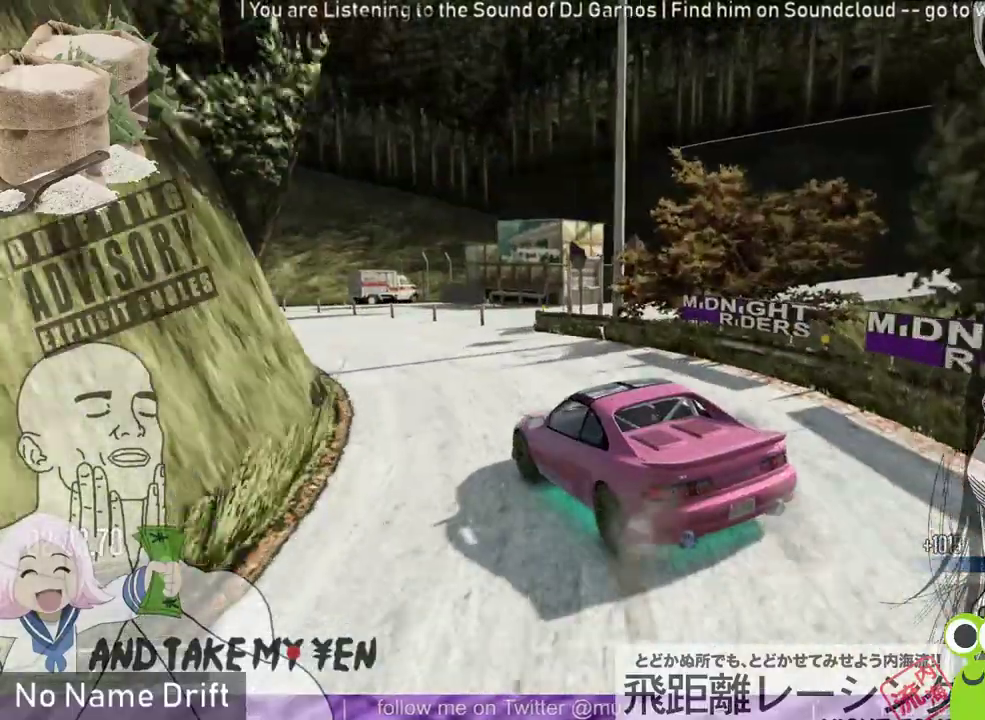
{"buttons": ["R2"], "left_stick": "center", "events": [[67, "left_stick", "center"], [100, "R2", "up"], [200, "R2", "down"]]}
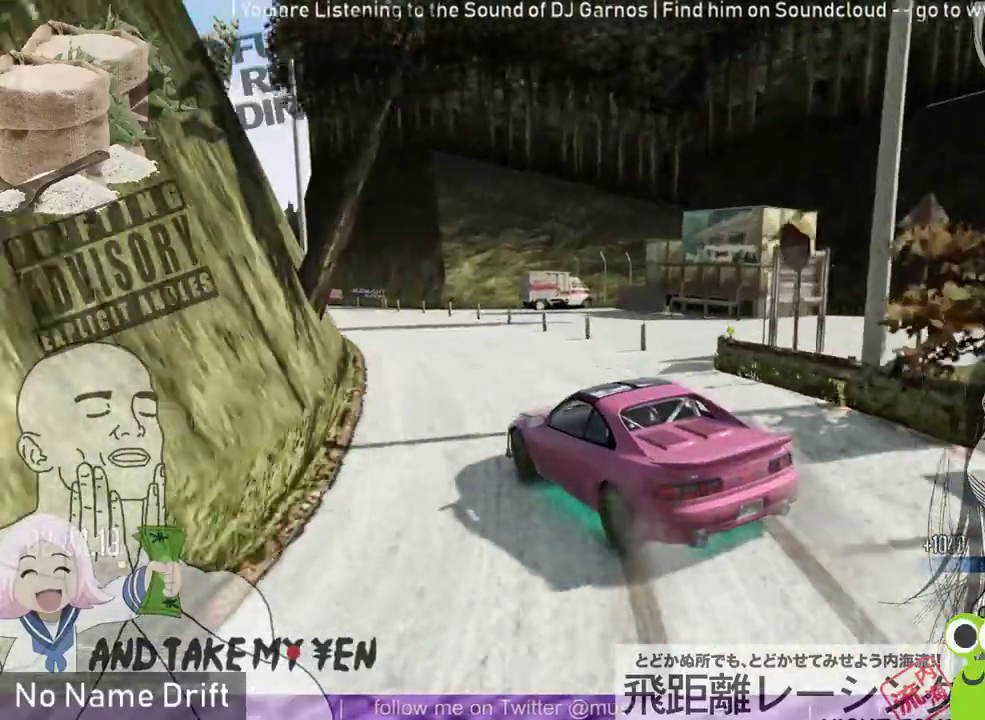
{"buttons": ["R2"], "left_stick": "center", "events": []}
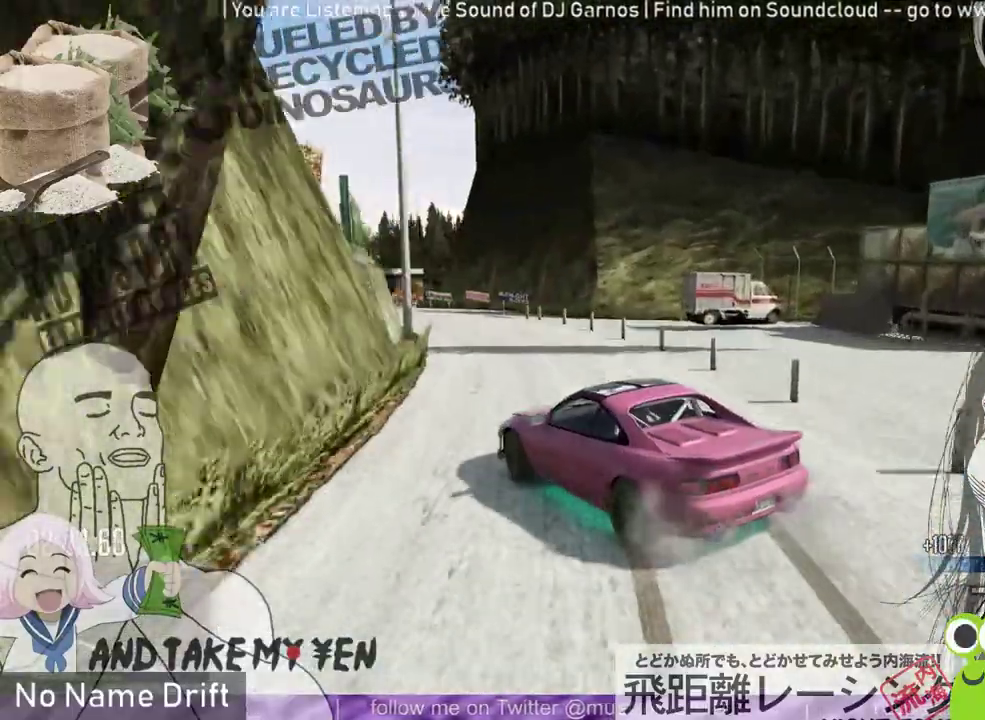
{"buttons": ["R2"], "left_stick": "right", "events": [[67, "left_stick", "right"], [300, "left_stick", "center"], [500, "left_stick", "right"]]}
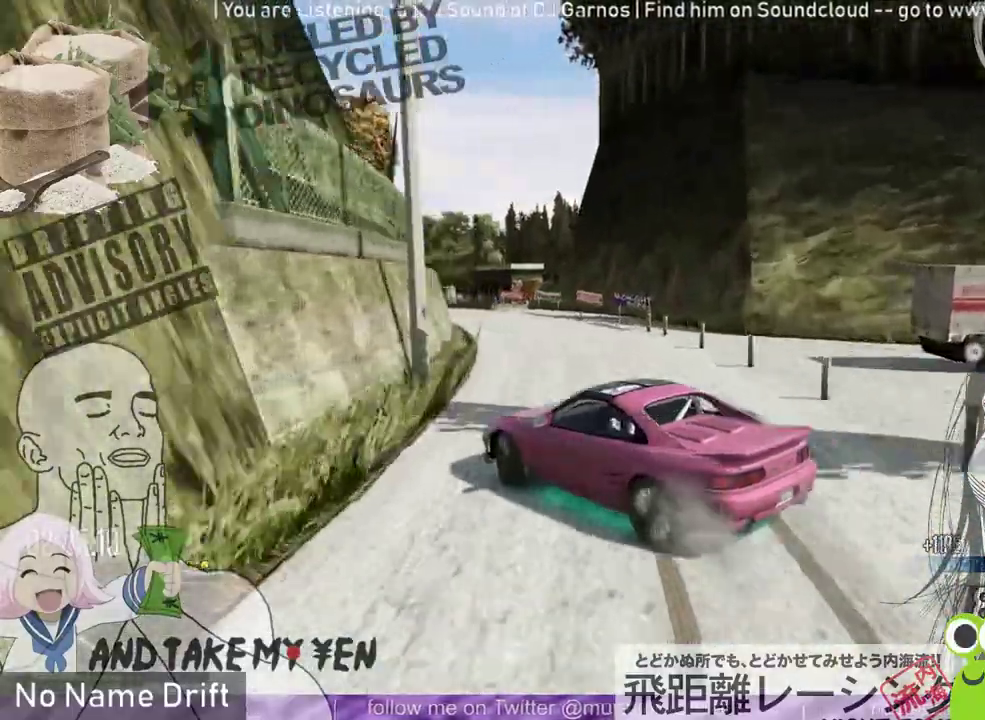
{"buttons": ["R2"], "left_stick": "right", "events": []}
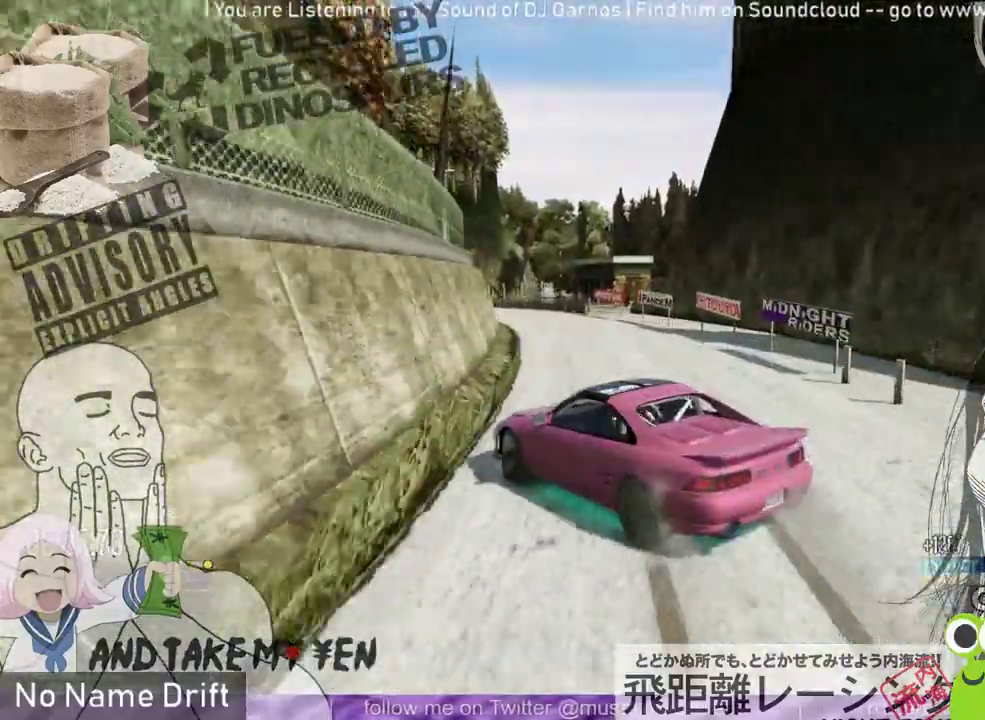
{"buttons": ["R2"], "left_stick": "left", "events": [[33, "R2", "up"], [67, "left_stick", "left"], [167, "R2", "down"]]}
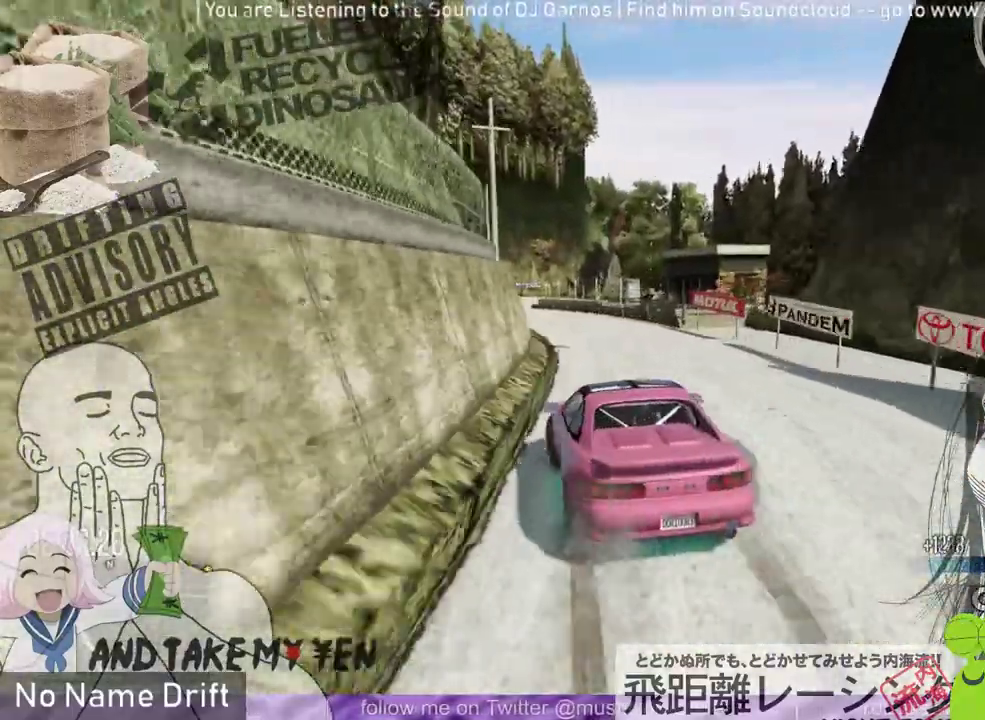
{"buttons": ["R2"], "left_stick": "center", "events": [[67, "R2", "up"], [200, "left_stick", "center"], [367, "R2", "down"]]}
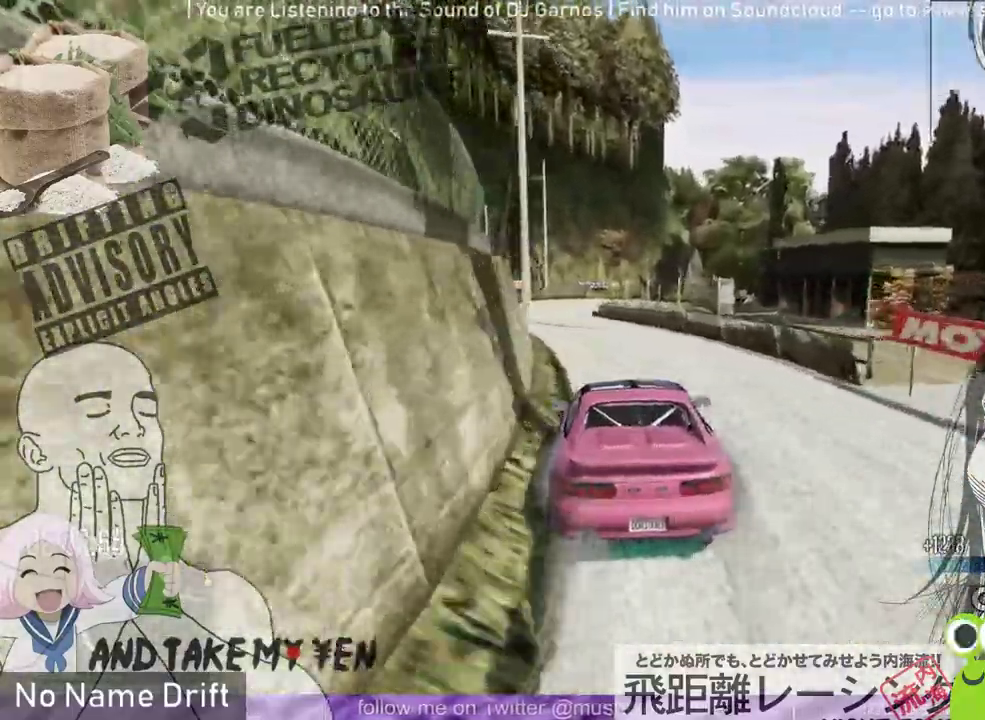
{"buttons": ["L2"], "left_stick": "center", "events": [[67, "left_stick", "left"], [100, "R2", "up"], [367, "left_stick", "center"], [400, "L2", "down"]]}
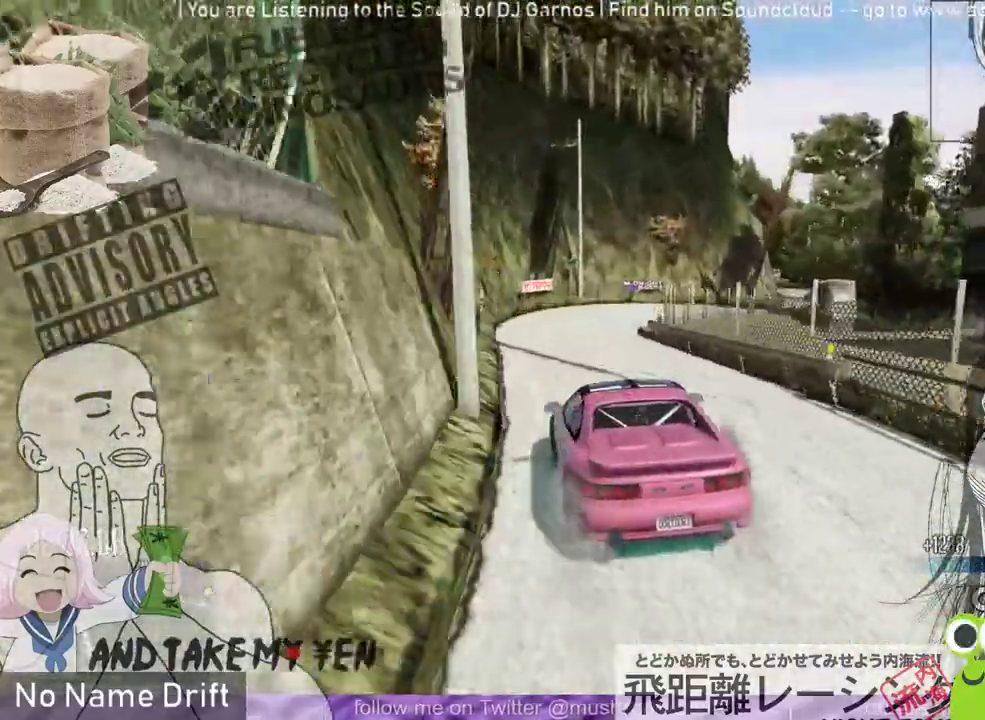
{"buttons": ["L2"], "left_stick": "right", "events": [[33, "left_stick", "right"], [67, "L2", "up"], [467, "L2", "down"]]}
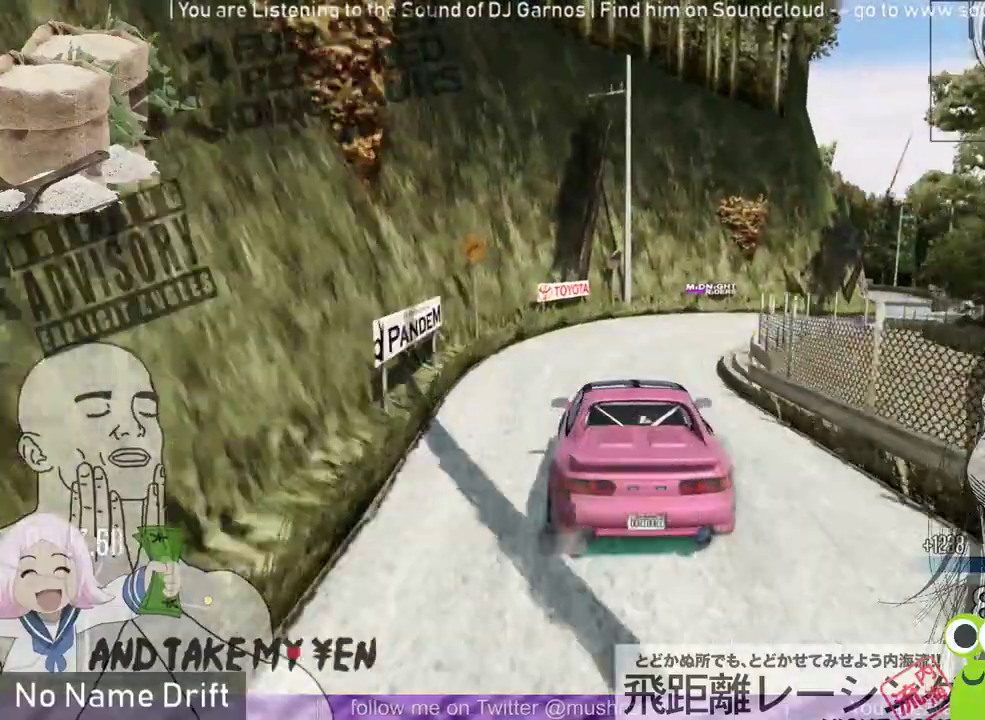
{"buttons": ["R2"], "left_stick": "right", "events": [[367, "L2", "up"], [367, "R2", "down"]]}
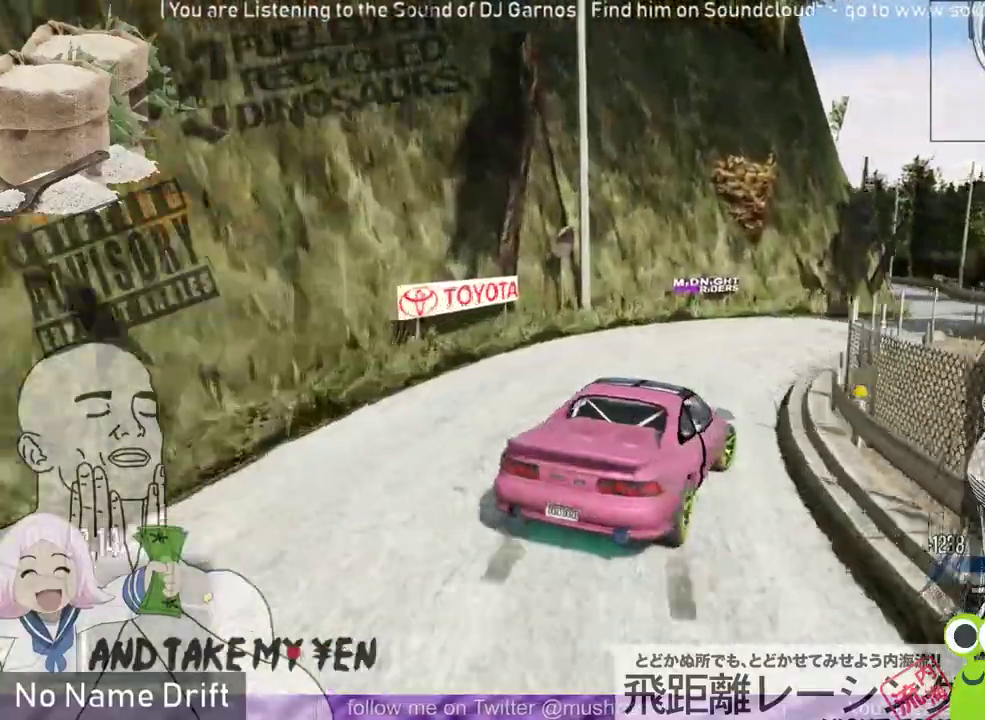
{"buttons": [], "left_stick": "left", "events": [[133, "R2", "up"], [333, "left_stick", "center"], [433, "left_stick", "left"]]}
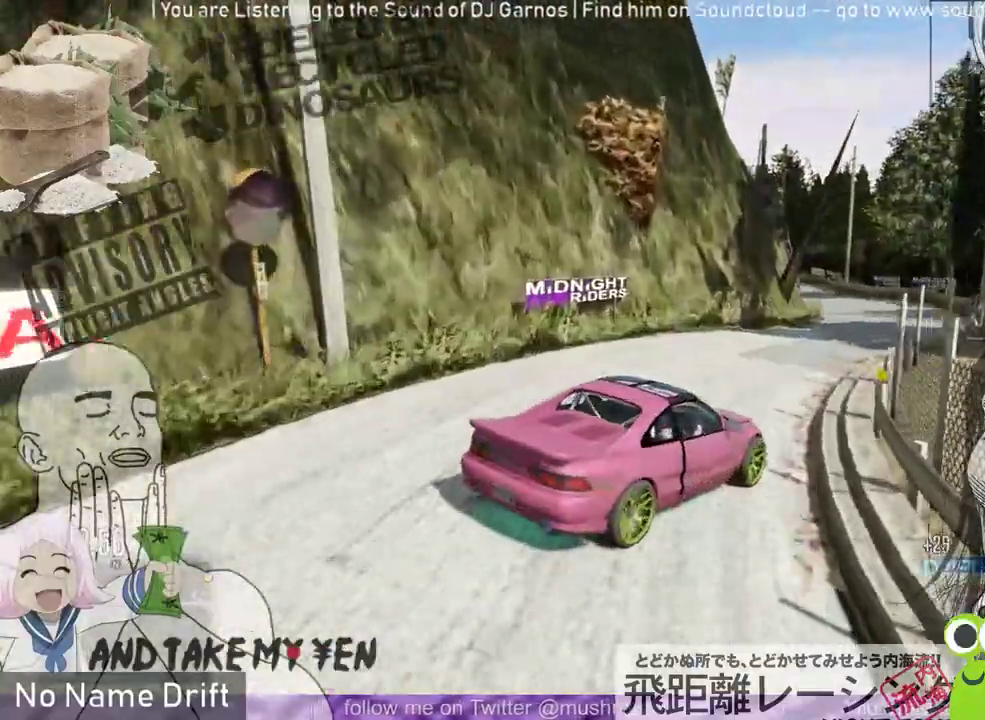
{"buttons": ["R2"], "left_stick": "left", "events": [[100, "R2", "down"], [100, "left_stick", "center"], [300, "R2", "up"], [367, "R2", "down"], [400, "left_stick", "left"]]}
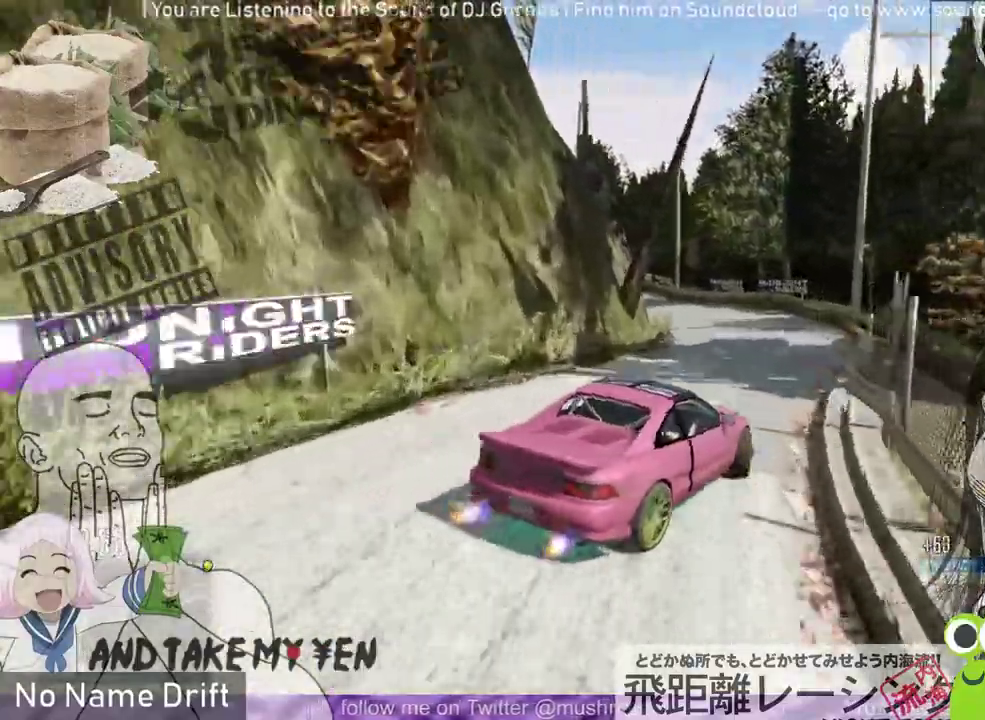
{"buttons": ["R2"], "left_stick": "up-right", "events": [[33, "R2", "up"], [100, "R2", "down"], [300, "L2", "down"], [400, "R2", "up"], [433, "left_stick", "up-right"], [500, "L2", "up"], [500, "R2", "down"]]}
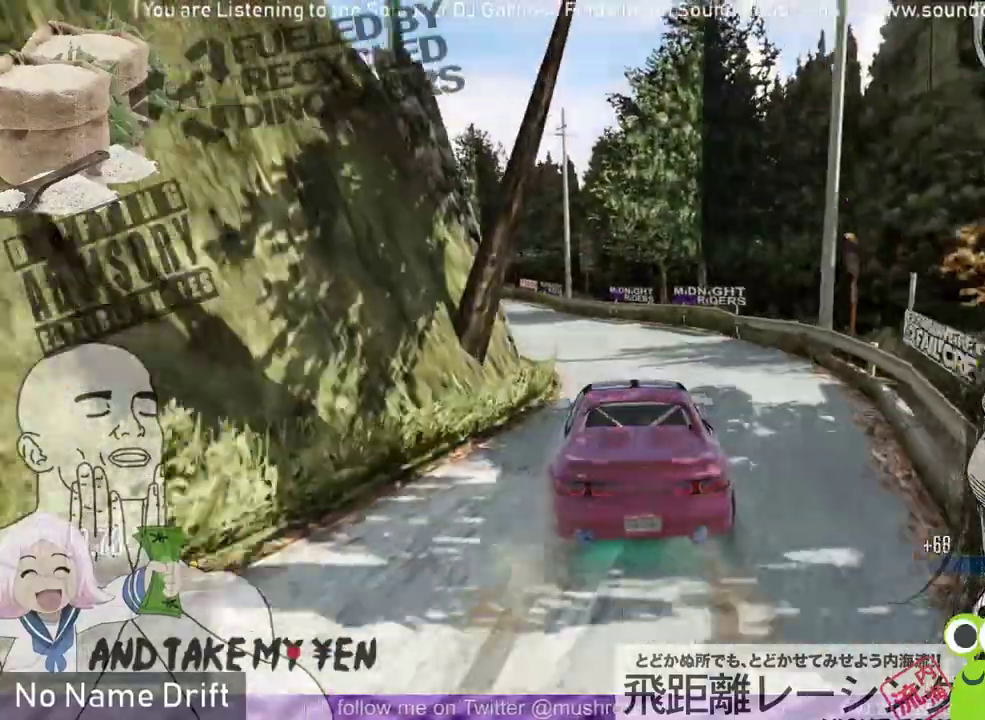
{"buttons": ["R2"], "left_stick": "center", "events": [[67, "left_stick", "center"], [133, "R2", "up"], [367, "R2", "down"]]}
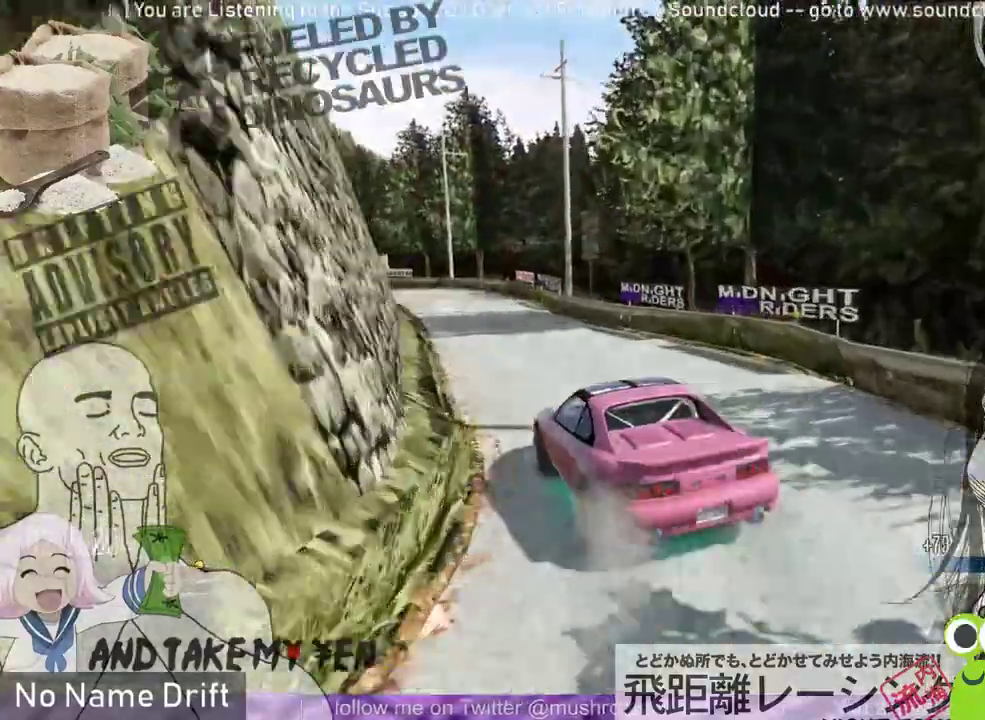
{"buttons": ["R2"], "left_stick": "left", "events": [[133, "left_stick", "right"], [233, "left_stick", "center"], [300, "left_stick", "left"]]}